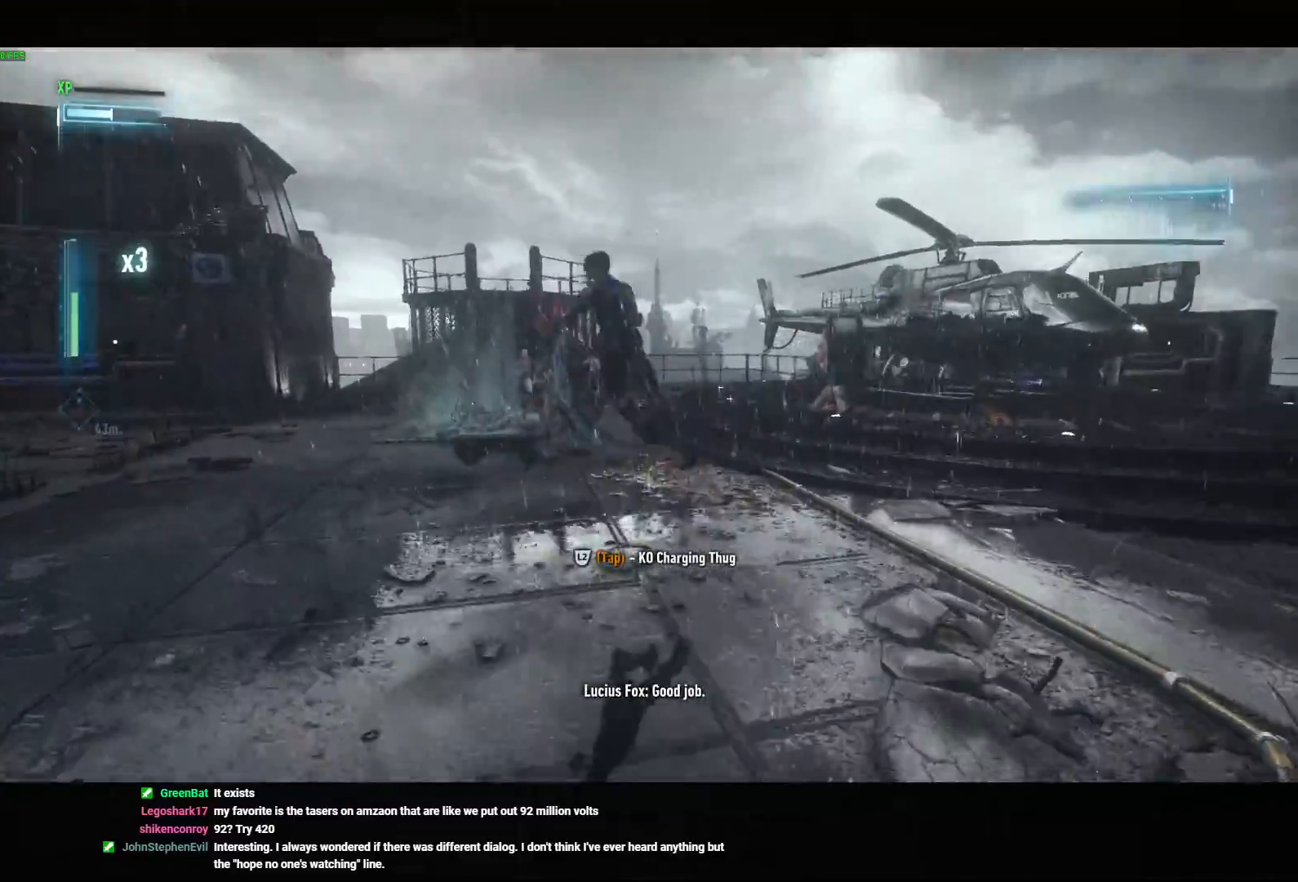
Gameplay with a controller (PlayStation layout); each line is a JSON object with the inputs held at the frame after it (dt_ms = milliseconds from this image to that frame). "button_events" lists button changes between this image and that frame as [ms after this image, input, new state], when the widget could be followed in between (sticks are given only as held states).
{"dt_ms": 1000, "buttons": ["CROSS"], "left_stick": "up", "right_stick": "center", "button_events": [[1000, "CROSS", "down"]]}
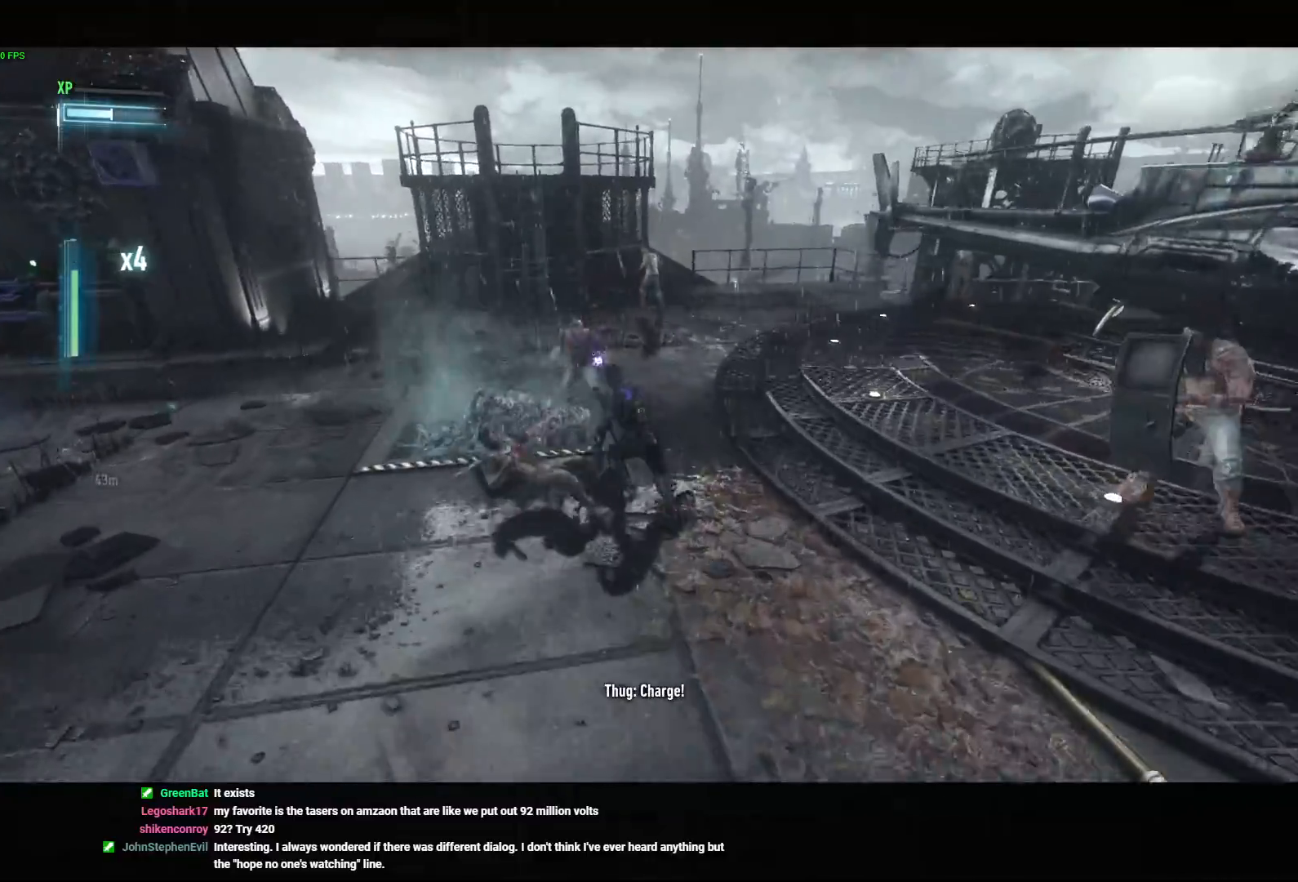
{"dt_ms": 1000, "buttons": [], "left_stick": "down-left", "right_stick": "left", "button_events": [[83, "CROSS", "up"], [133, "CROSS", "down"], [350, "CROSS", "up"]]}
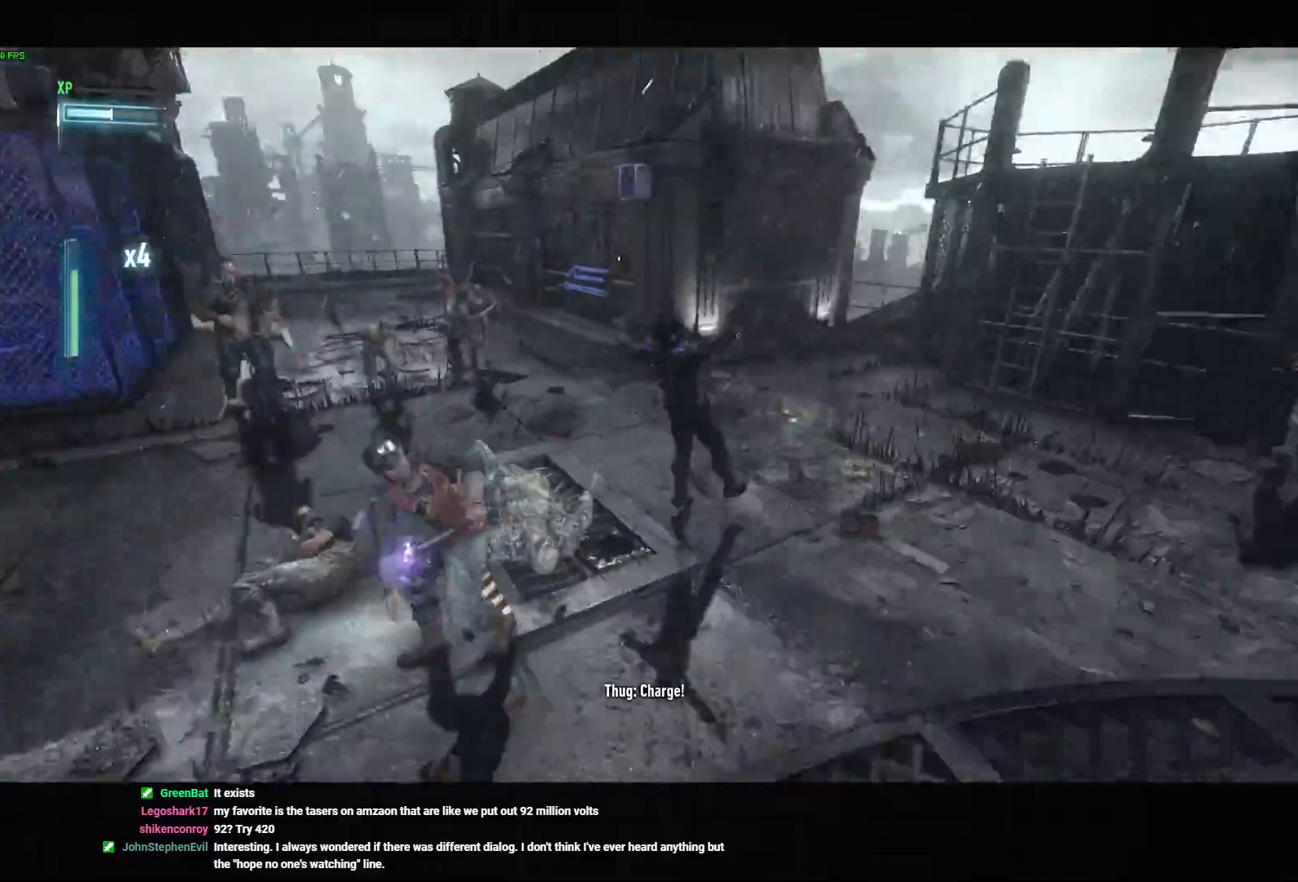
{"dt_ms": 1000, "buttons": [], "left_stick": "up-right", "right_stick": "center", "button_events": [[200, "SQUARE", "down"], [300, "SQUARE", "up"], [367, "SQUARE", "down"], [450, "SQUARE", "up"]]}
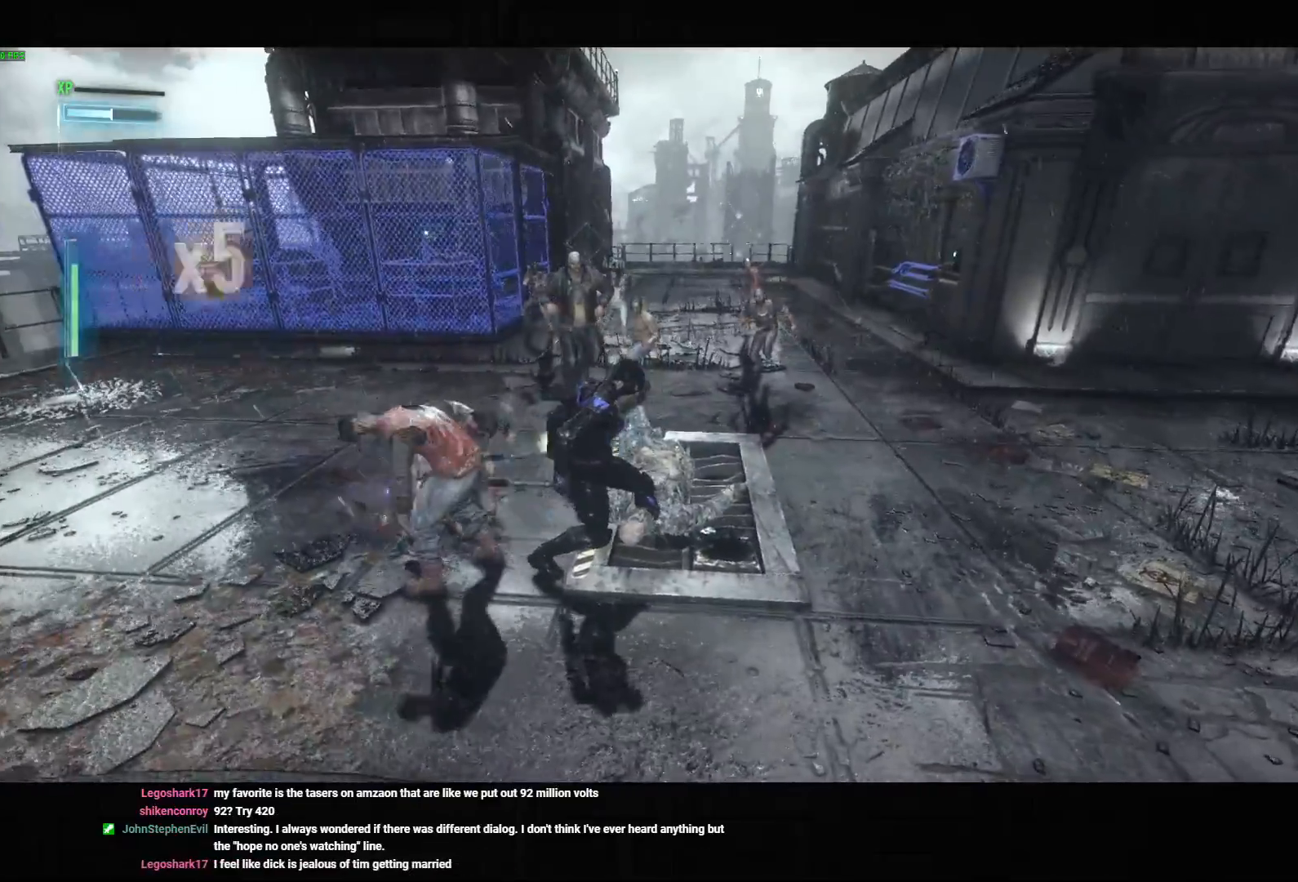
{"dt_ms": 500, "buttons": [], "left_stick": "left", "right_stick": "center", "button_events": [[17, "SQUARE", "down"], [100, "SQUARE", "up"], [183, "SQUARE", "down"], [267, "SQUARE", "up"]]}
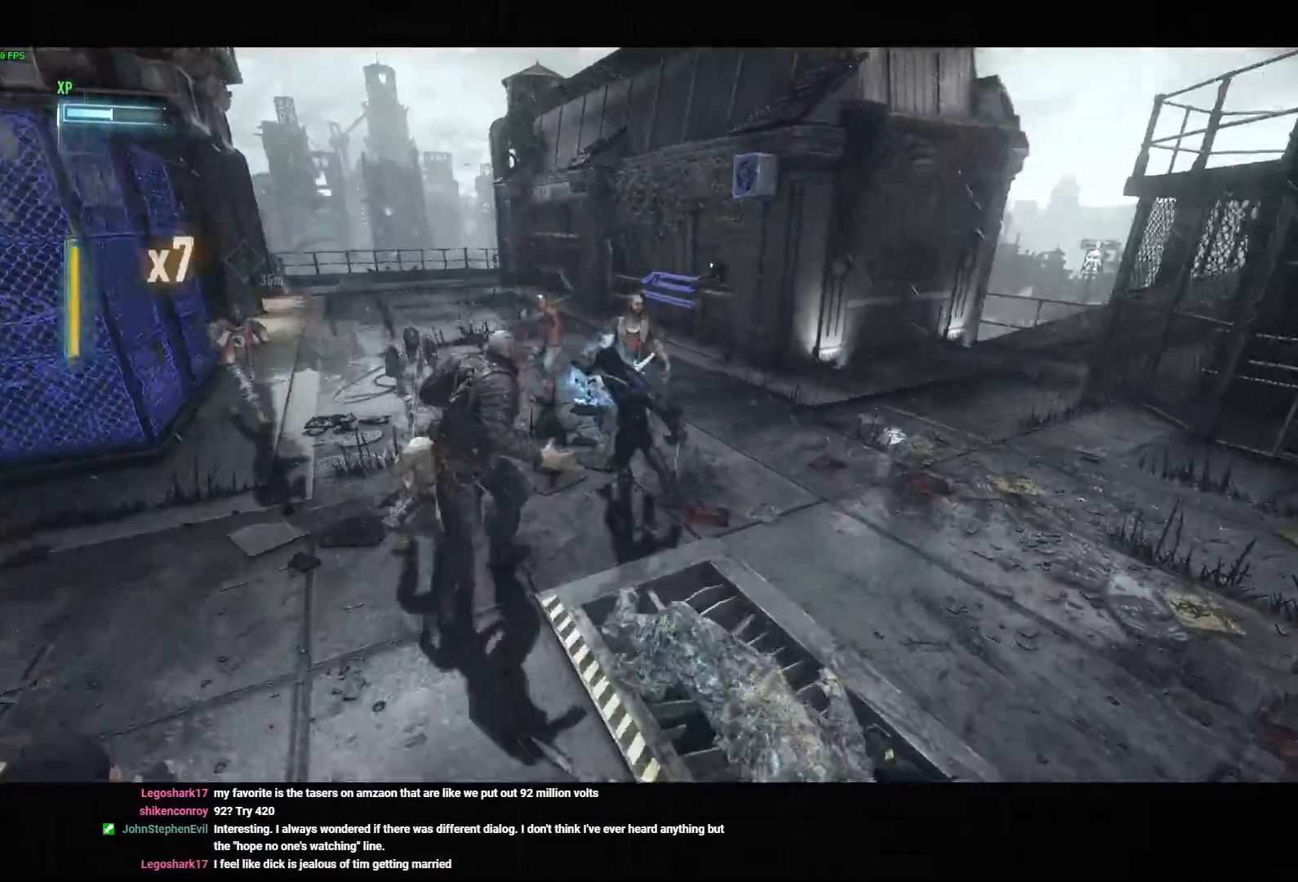
{"dt_ms": 500, "buttons": [], "left_stick": "down-left", "right_stick": "center", "button_events": [[167, "CIRCLE", "down"], [167, "TRIANGLE", "down"], [283, "TRIANGLE", "up"], [300, "CIRCLE", "up"]]}
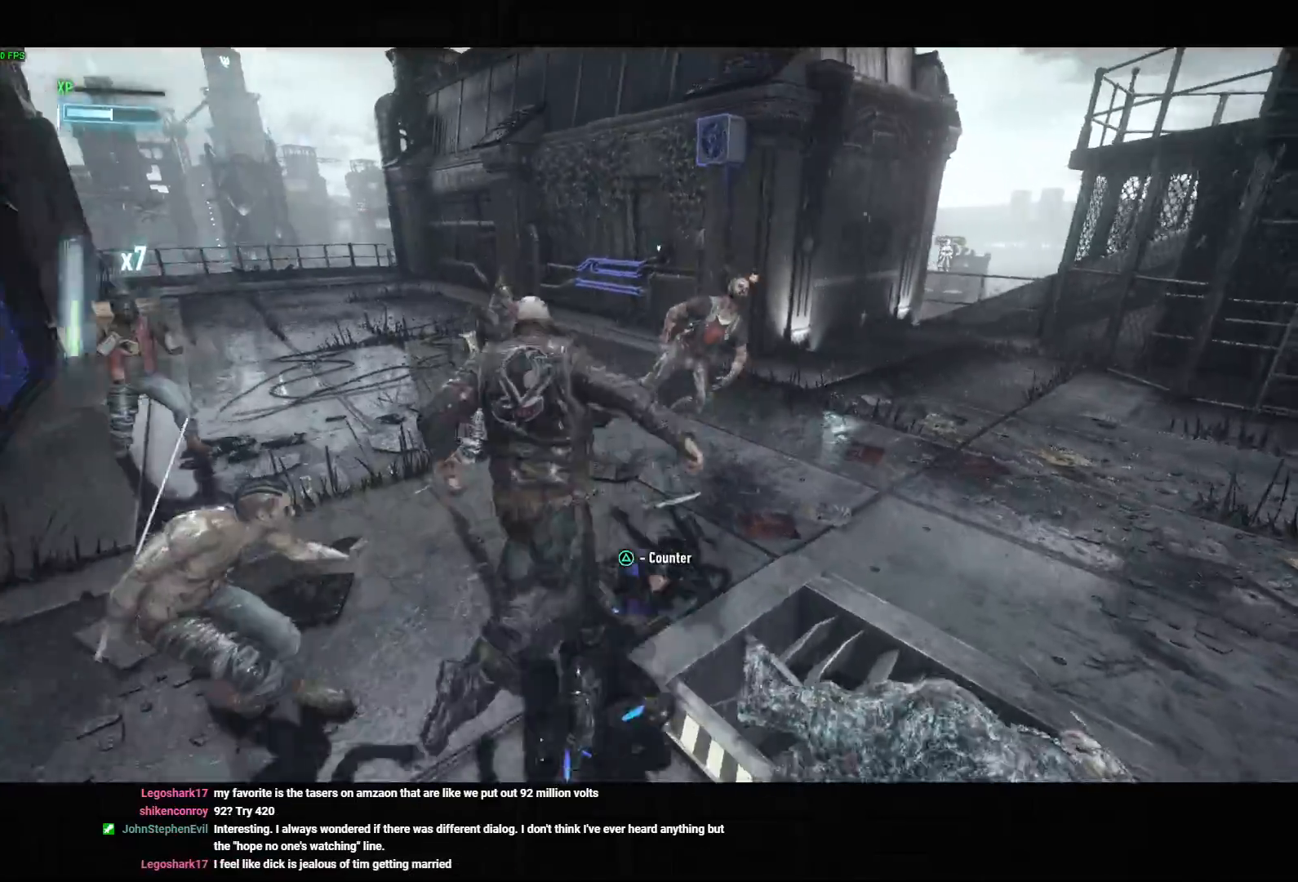
{"dt_ms": 1000, "buttons": [], "left_stick": "center", "right_stick": "center", "button_events": []}
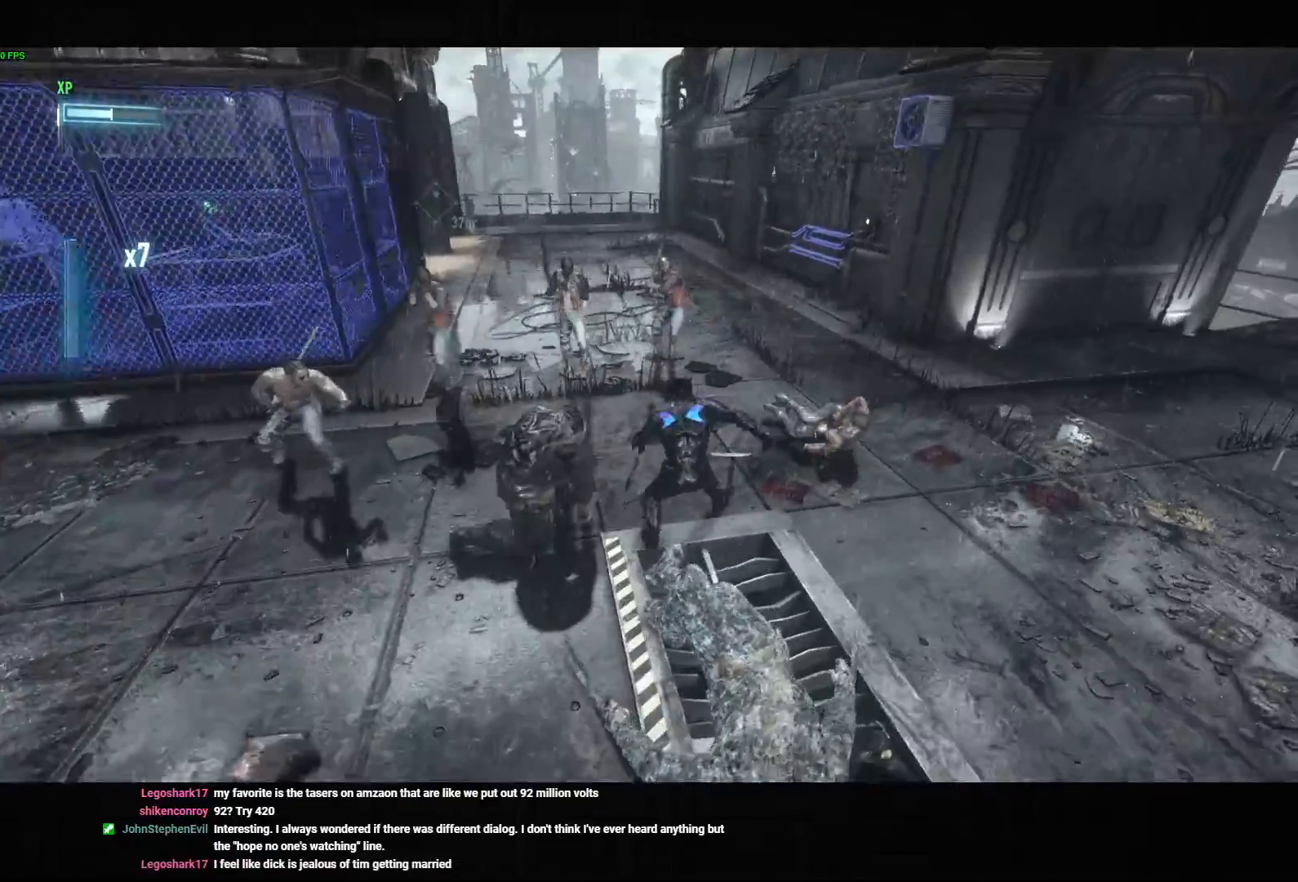
{"dt_ms": 500, "buttons": [], "left_stick": "down-left", "right_stick": "left", "button_events": []}
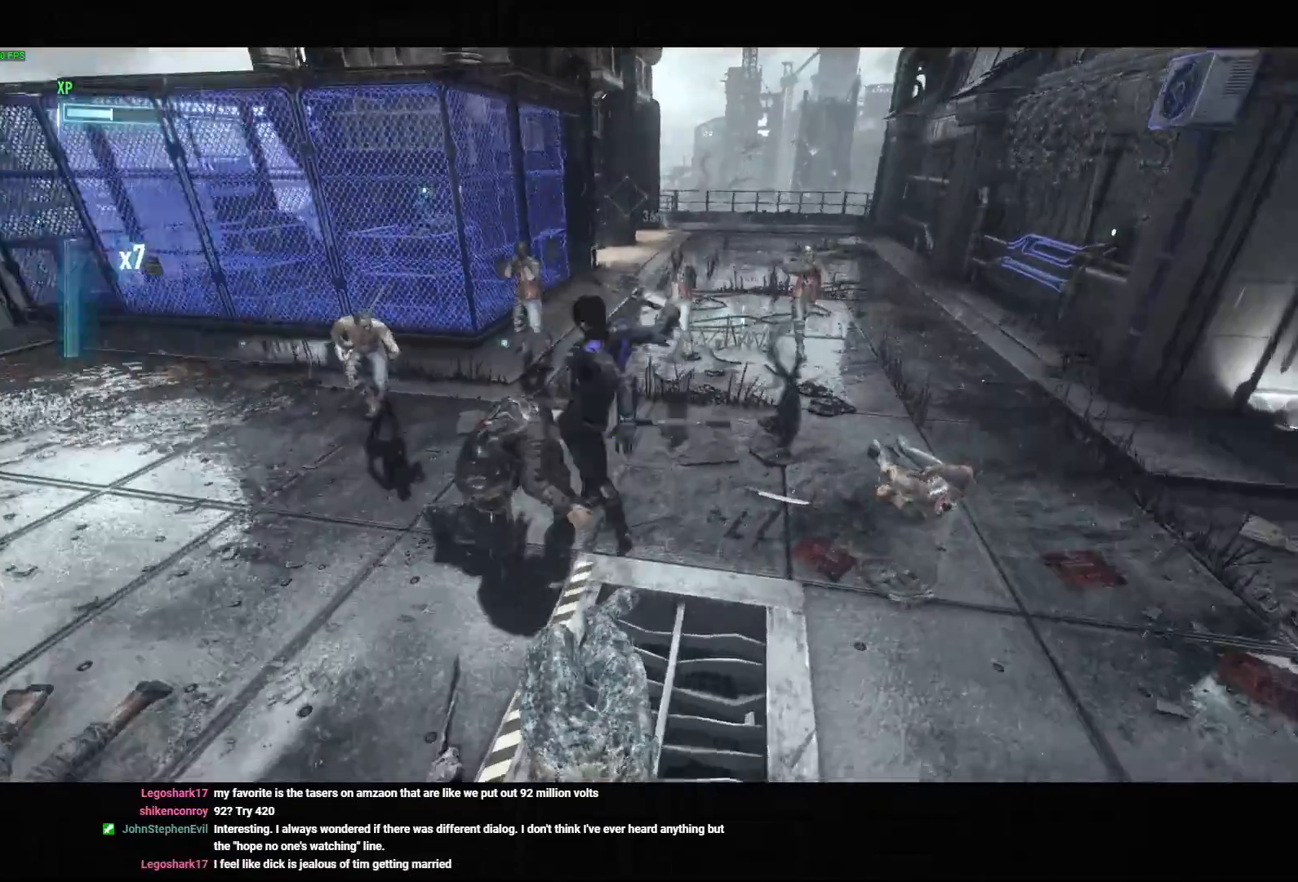
{"dt_ms": 500, "buttons": [], "left_stick": "down", "right_stick": "left", "button_events": []}
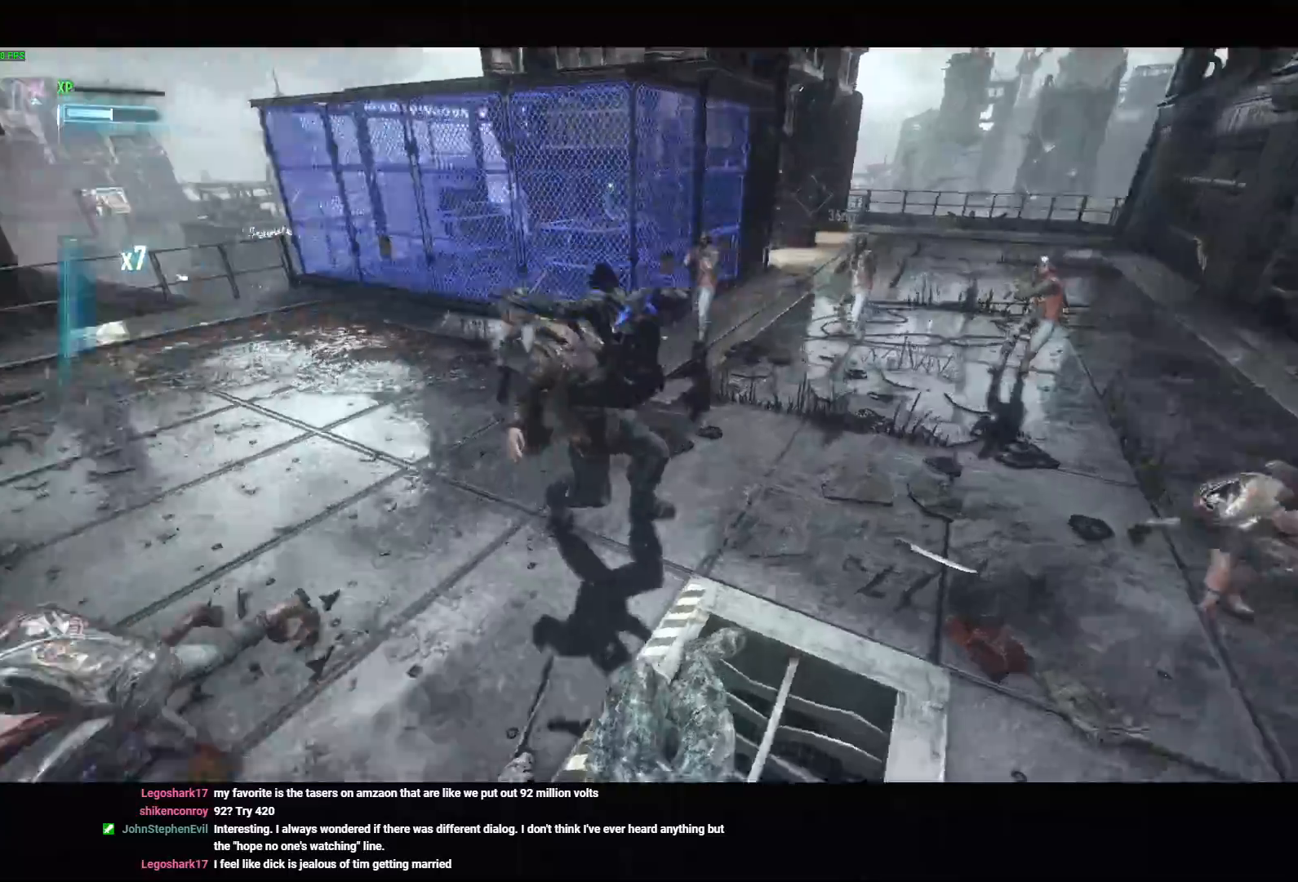
{"dt_ms": 500, "buttons": [], "left_stick": "down-left", "right_stick": "left", "button_events": []}